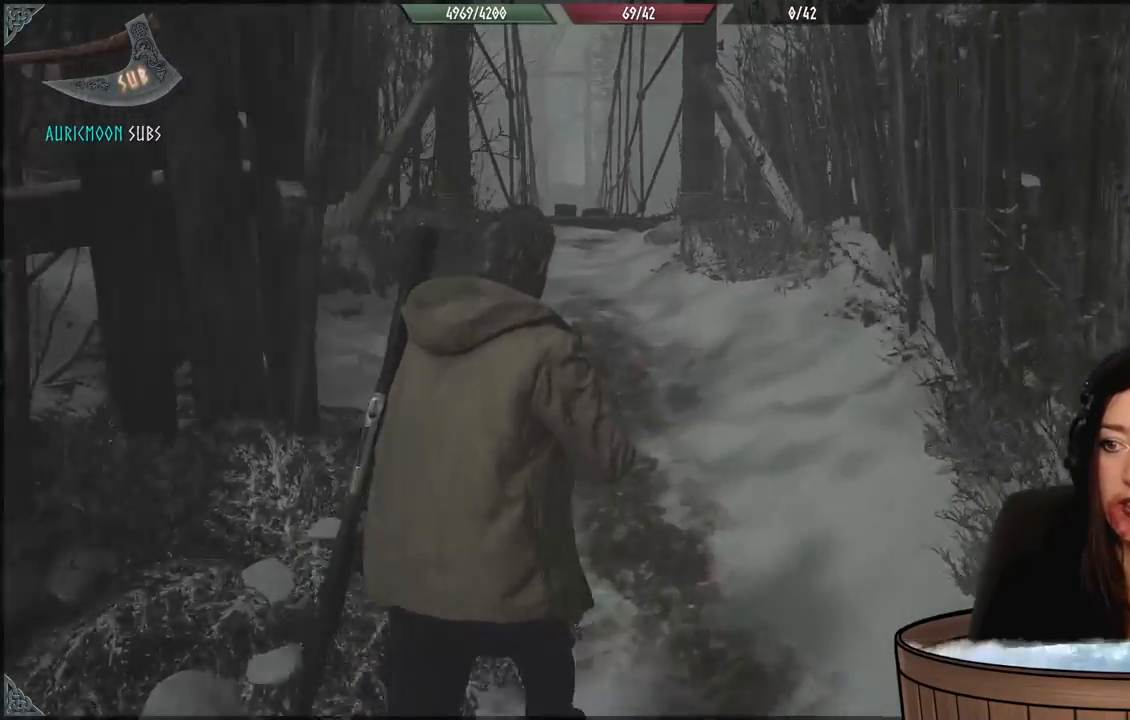
Gameplay with a controller (Xbox layout); each line is a JSON object with the inputs held at the frame after it (dt_ms = milliseconds from this image to that frame). "events" lists button and stick changes between this image and that frame as [ms after this image, input, new state], when the widget could be followed in between. Not read: Z.
{"dt_ms": 500, "buttons": [], "left_stick": "up", "right_stick": "center", "events": [[83, "right_stick", "left"], [267, "right_stick", "center"]]}
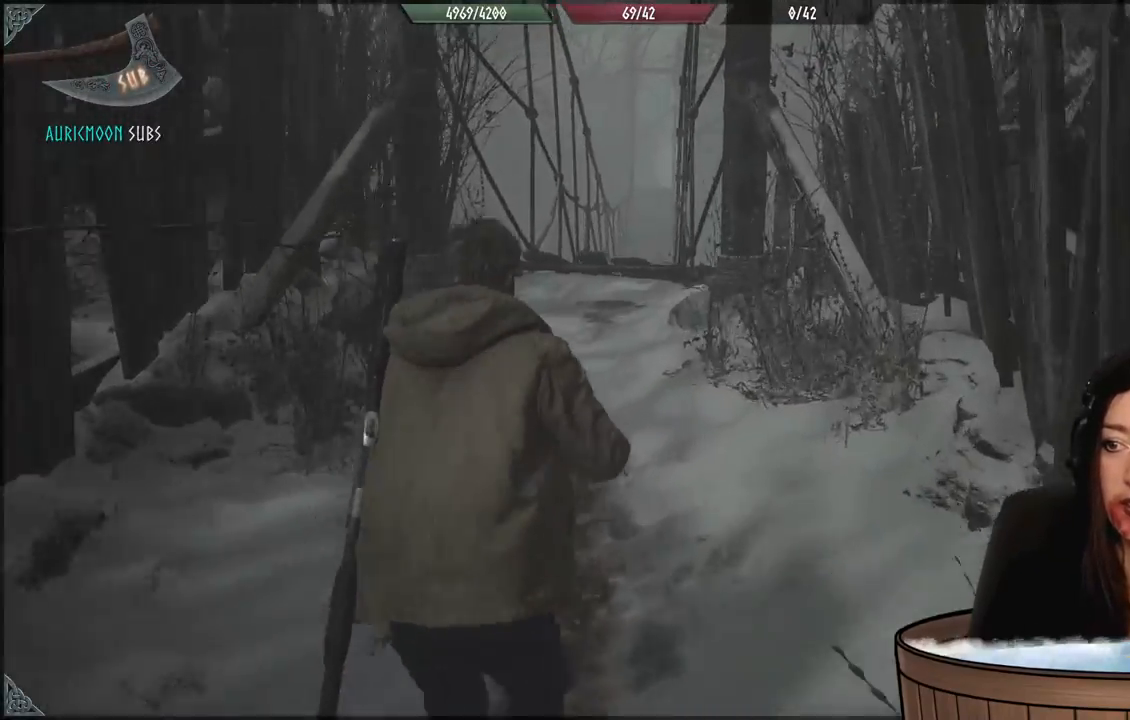
{"dt_ms": 1000, "buttons": [], "left_stick": "up", "right_stick": "down", "events": [[400, "right_stick", "up-right"], [533, "right_stick", "center"], [917, "right_stick", "down"]]}
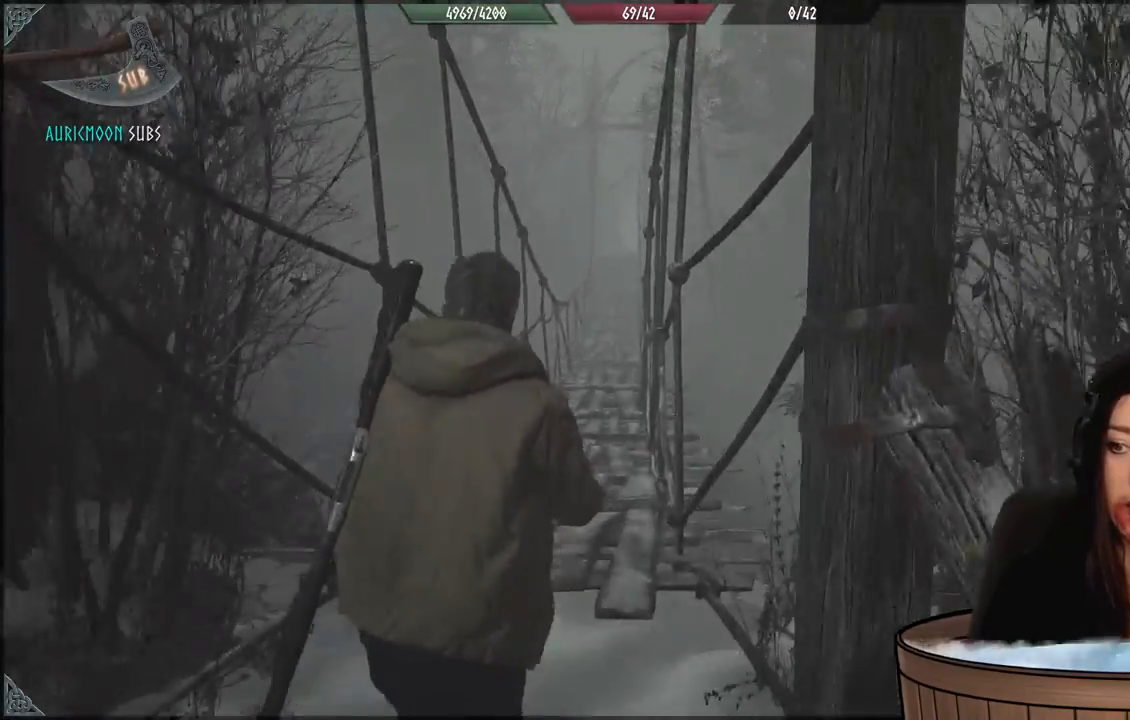
{"dt_ms": 500, "buttons": [], "left_stick": "up", "right_stick": "center", "events": [[100, "right_stick", "center"], [333, "right_stick", "up-right"], [417, "right_stick", "center"]]}
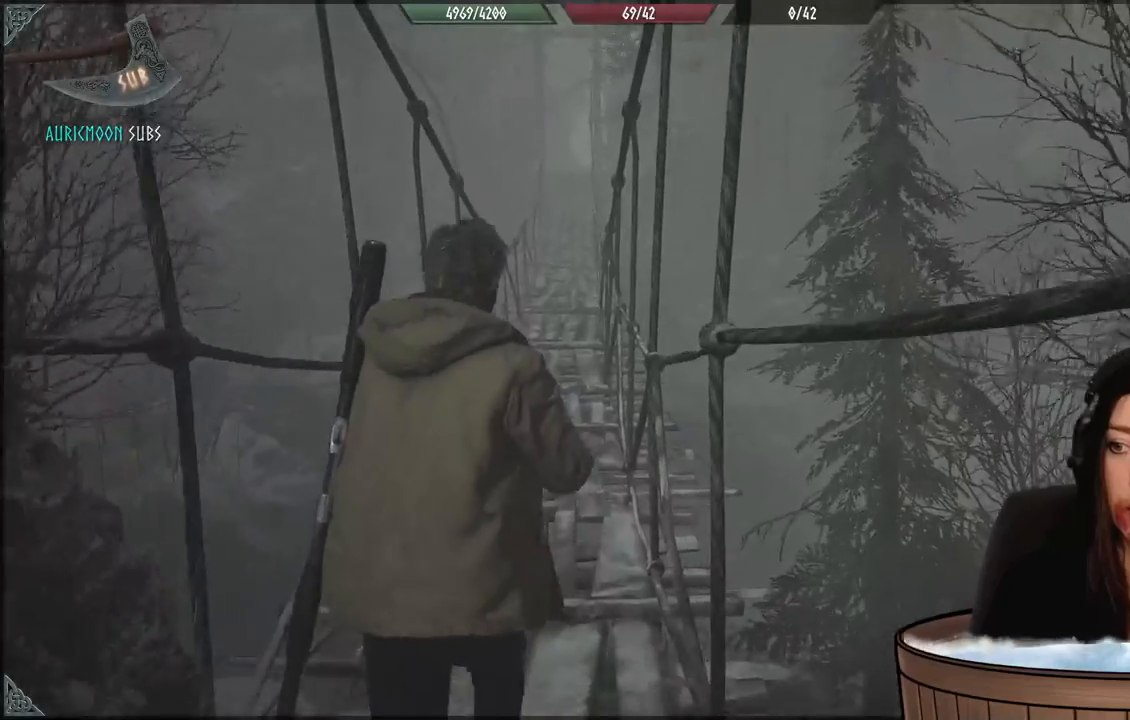
{"dt_ms": 500, "buttons": [], "left_stick": "up-left", "right_stick": "center", "events": [[133, "left_stick", "up-left"]]}
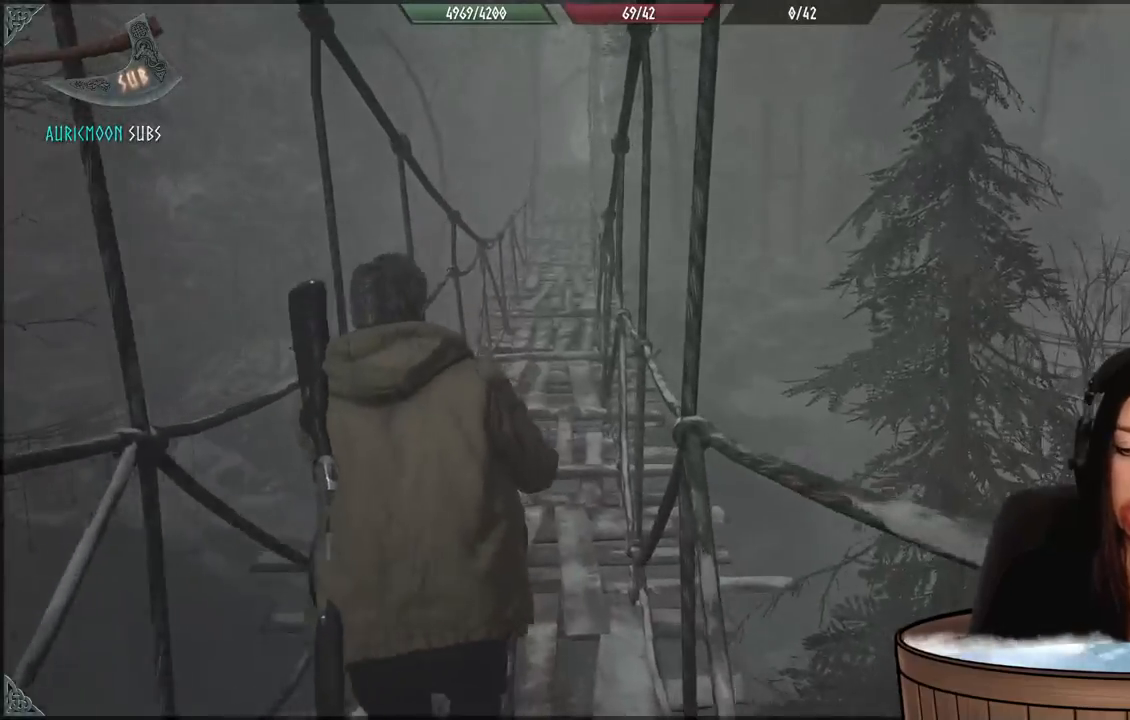
{"dt_ms": 500, "buttons": [], "left_stick": "up-left", "right_stick": "center", "events": [[267, "right_stick", "up"], [367, "right_stick", "center"]]}
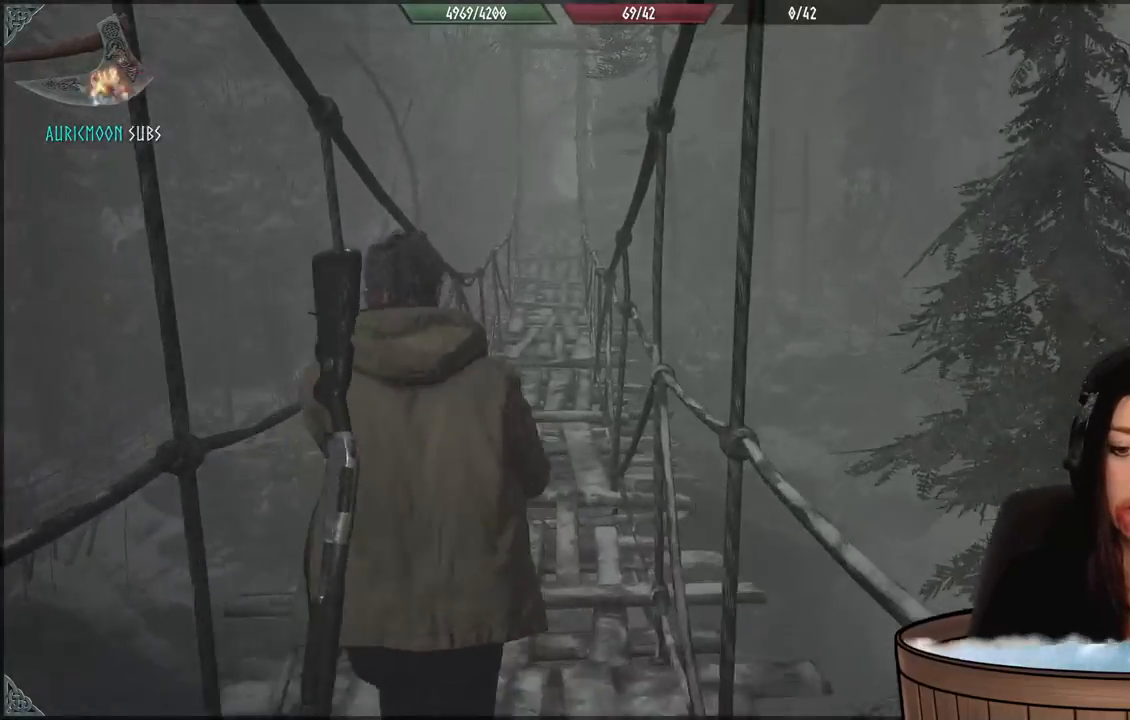
{"dt_ms": 500, "buttons": [], "left_stick": "up-left", "right_stick": "center", "events": []}
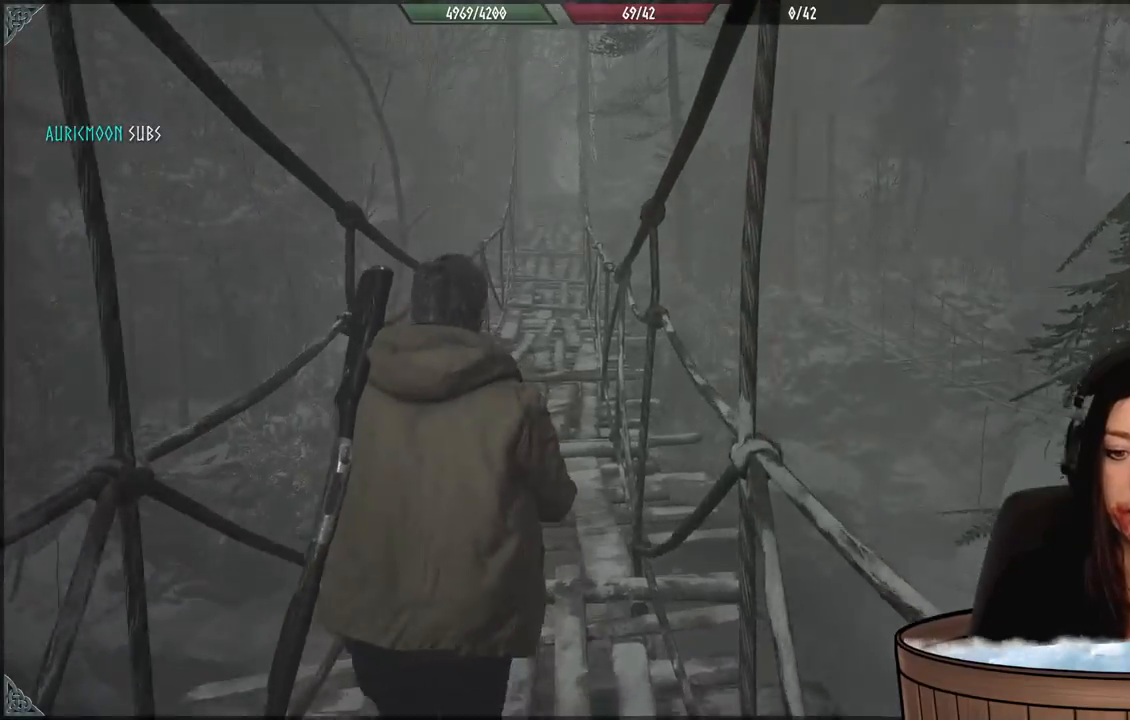
{"dt_ms": 500, "buttons": [], "left_stick": "up-left", "right_stick": "center", "events": []}
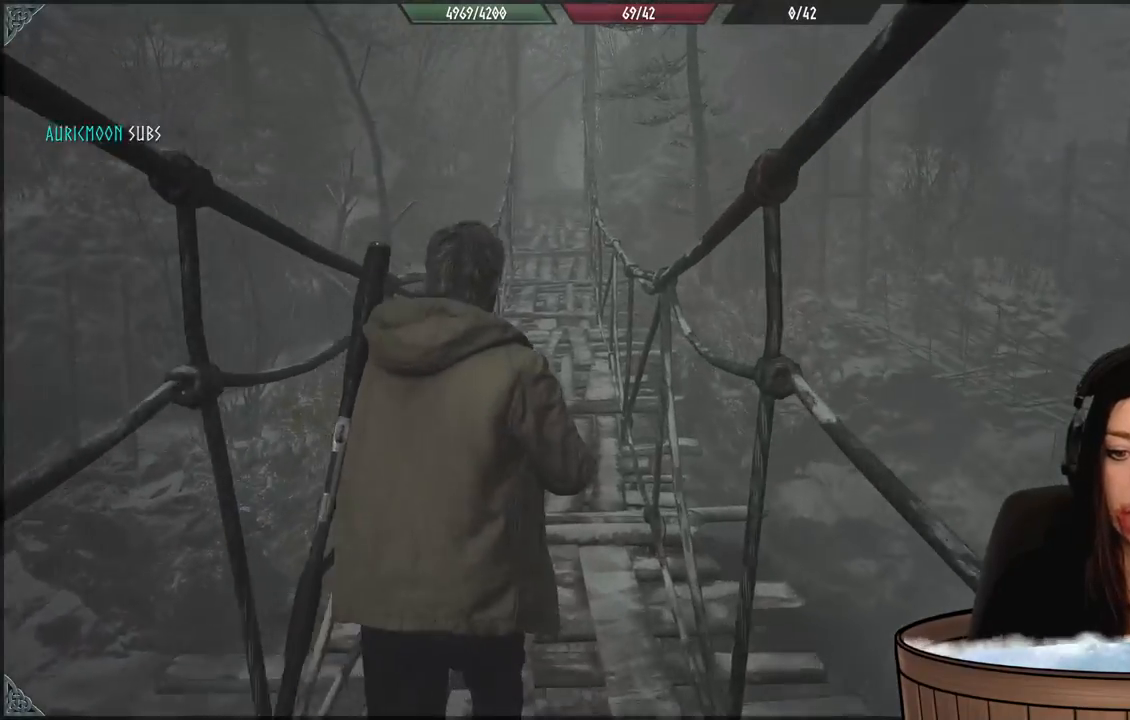
{"dt_ms": 500, "buttons": [], "left_stick": "up-left", "right_stick": "center", "events": []}
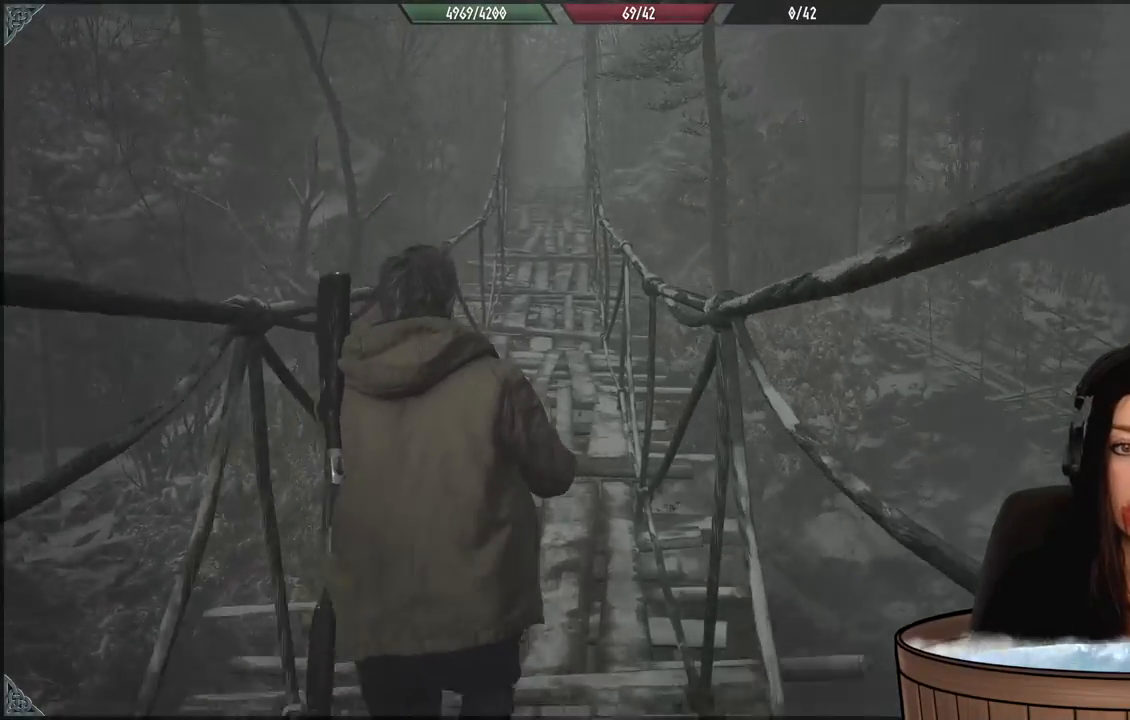
{"dt_ms": 500, "buttons": [], "left_stick": "up-left", "right_stick": "center", "events": []}
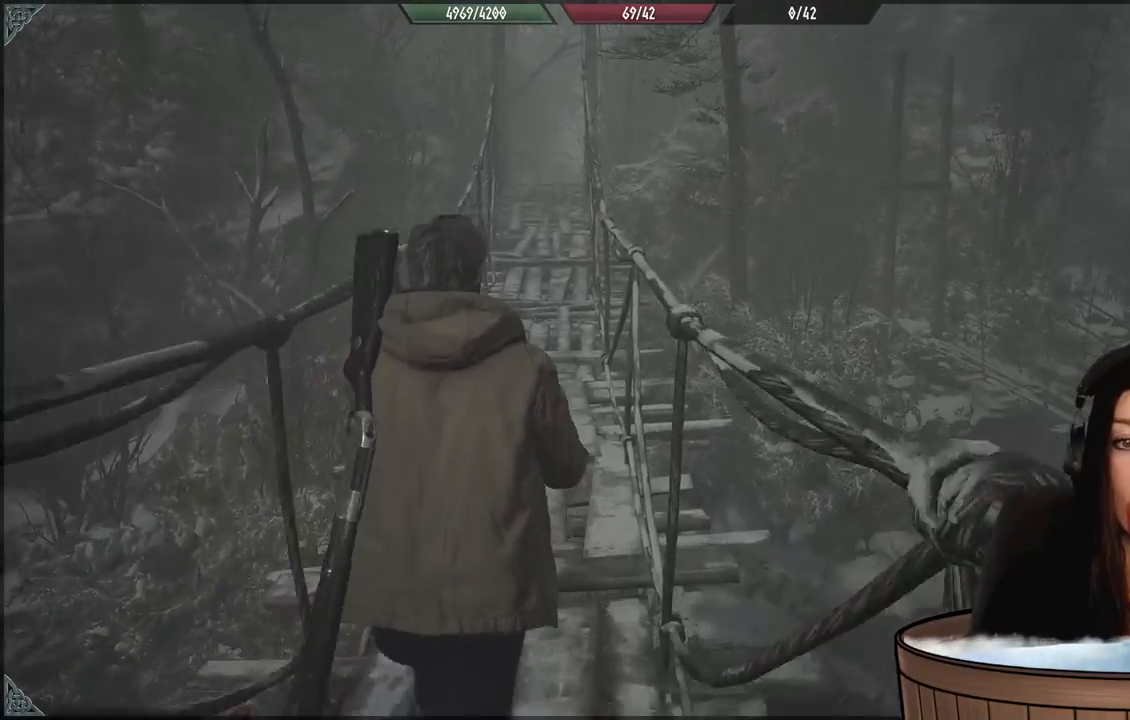
{"dt_ms": 1000, "buttons": [], "left_stick": "up-left", "right_stick": "center", "events": [[467, "right_stick", "down"], [650, "right_stick", "center"]]}
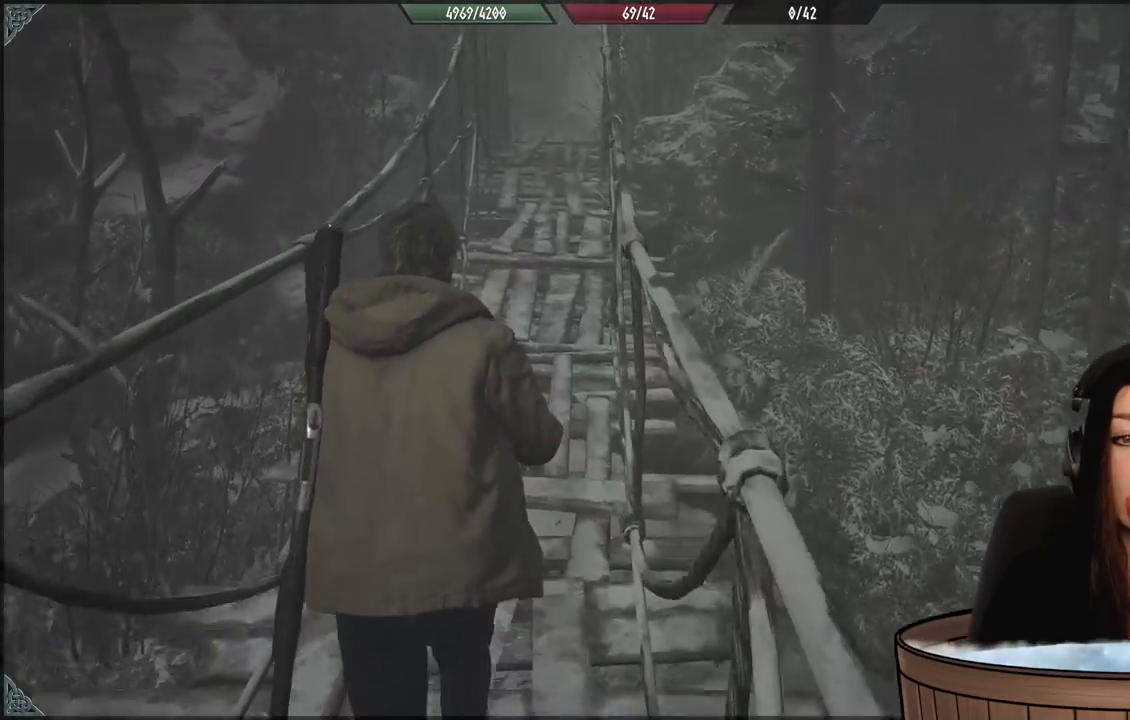
{"dt_ms": 500, "buttons": [], "left_stick": "up-left", "right_stick": "center", "events": []}
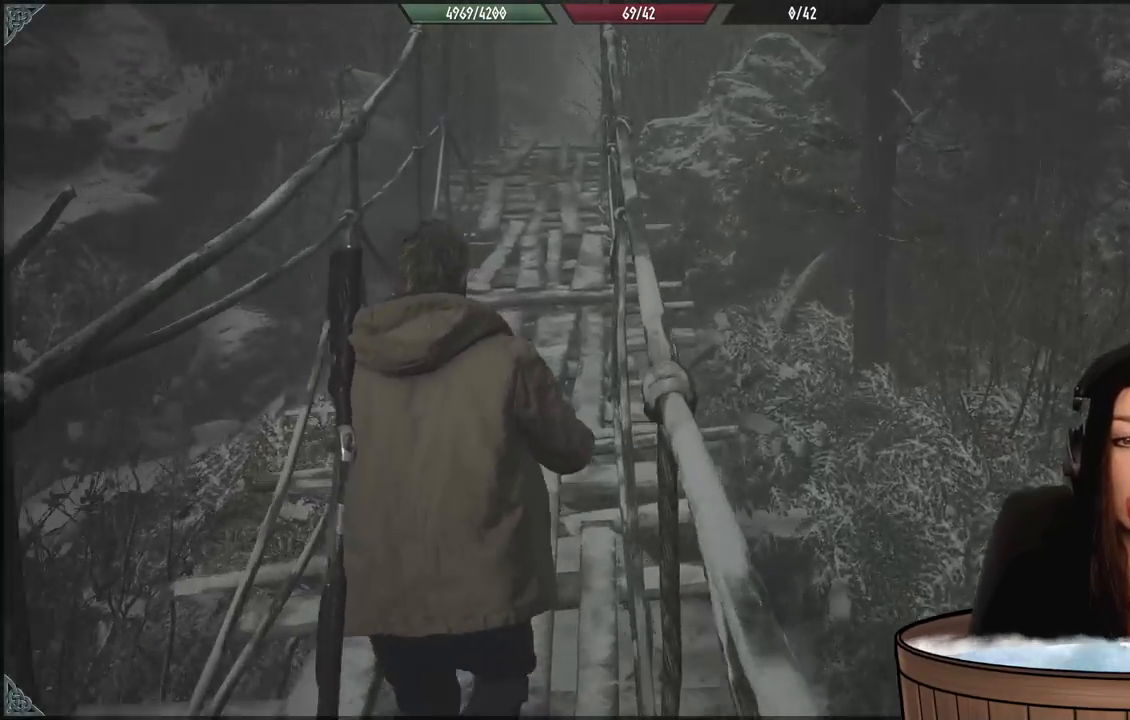
{"dt_ms": 500, "buttons": [], "left_stick": "up-left", "right_stick": "center", "events": [[350, "right_stick", "up-right"], [467, "right_stick", "center"]]}